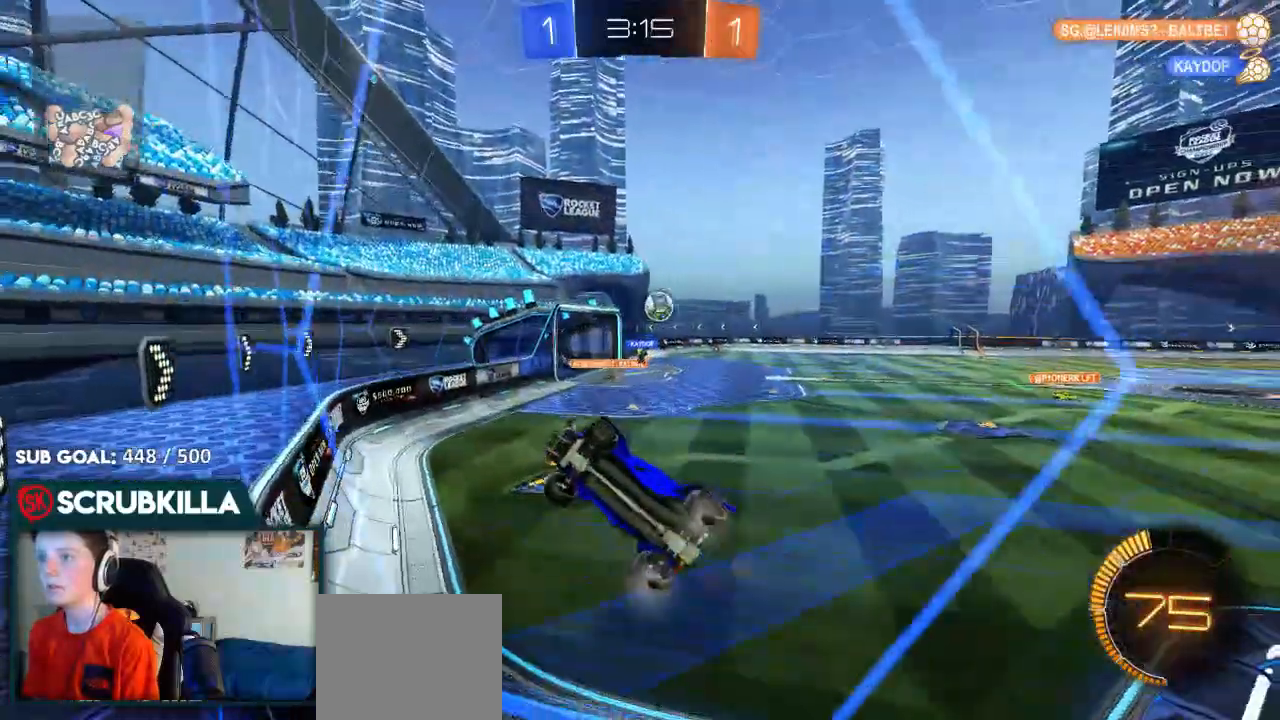
Gameplay with a controller (Xbox layout); each line is a JSON object with the inputs held at the frame after it (dt_ms = milliseconds from this image to that frame). "events" lists button and stick changes between this image and that frame as [ms after this image, input, new state], when the widget could be followed in between.
{"dt_ms": 500, "buttons": ["L2"], "left_stick": "center", "right_stick": "center", "events": [[150, "L2", "up"], [150, "R2", "down"], [333, "left_stick", "center"], [417, "L2", "down"], [417, "R2", "up"]]}
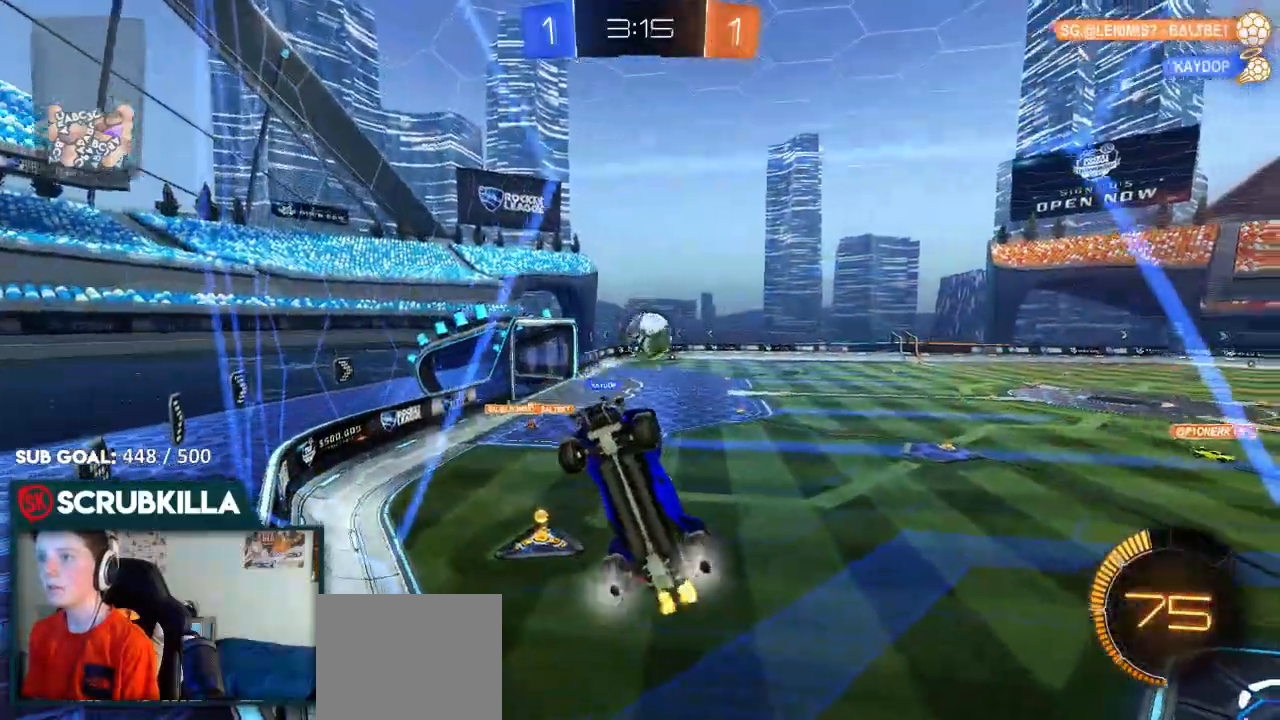
{"dt_ms": 500, "buttons": ["L2"], "left_stick": "left", "right_stick": "center"}
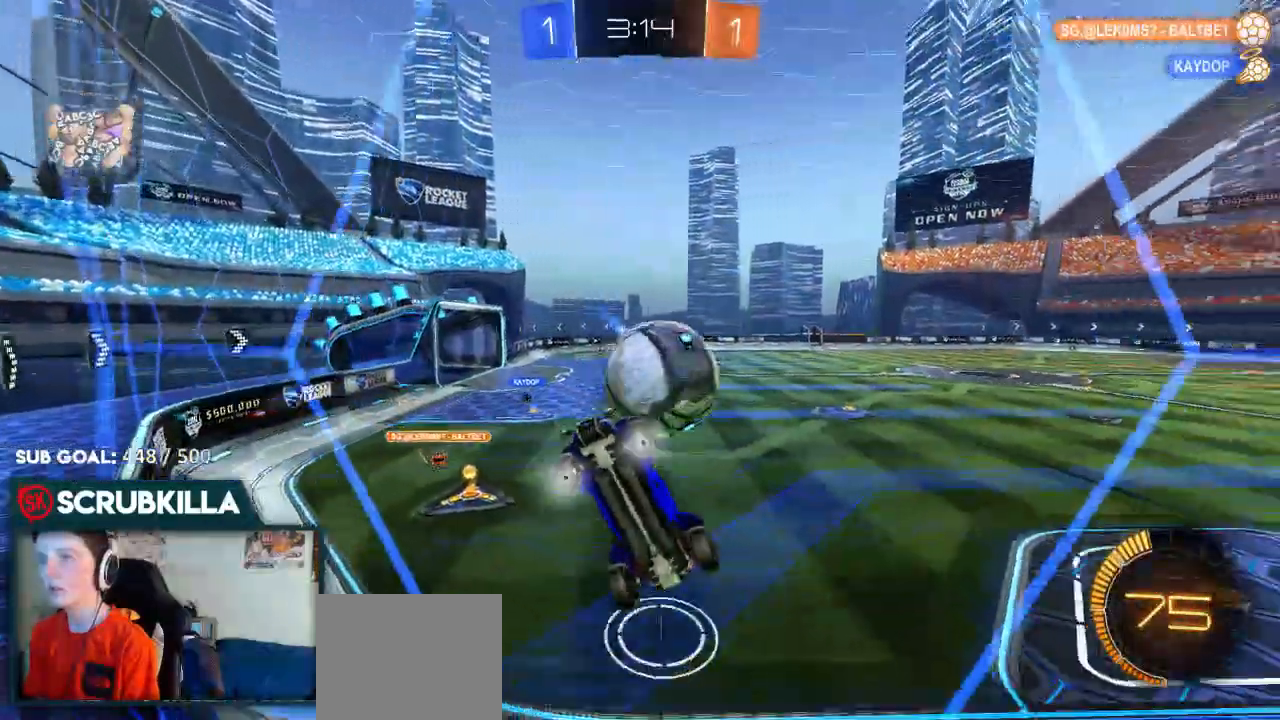
{"dt_ms": 500, "buttons": ["L2"], "left_stick": "left", "right_stick": "center", "events": []}
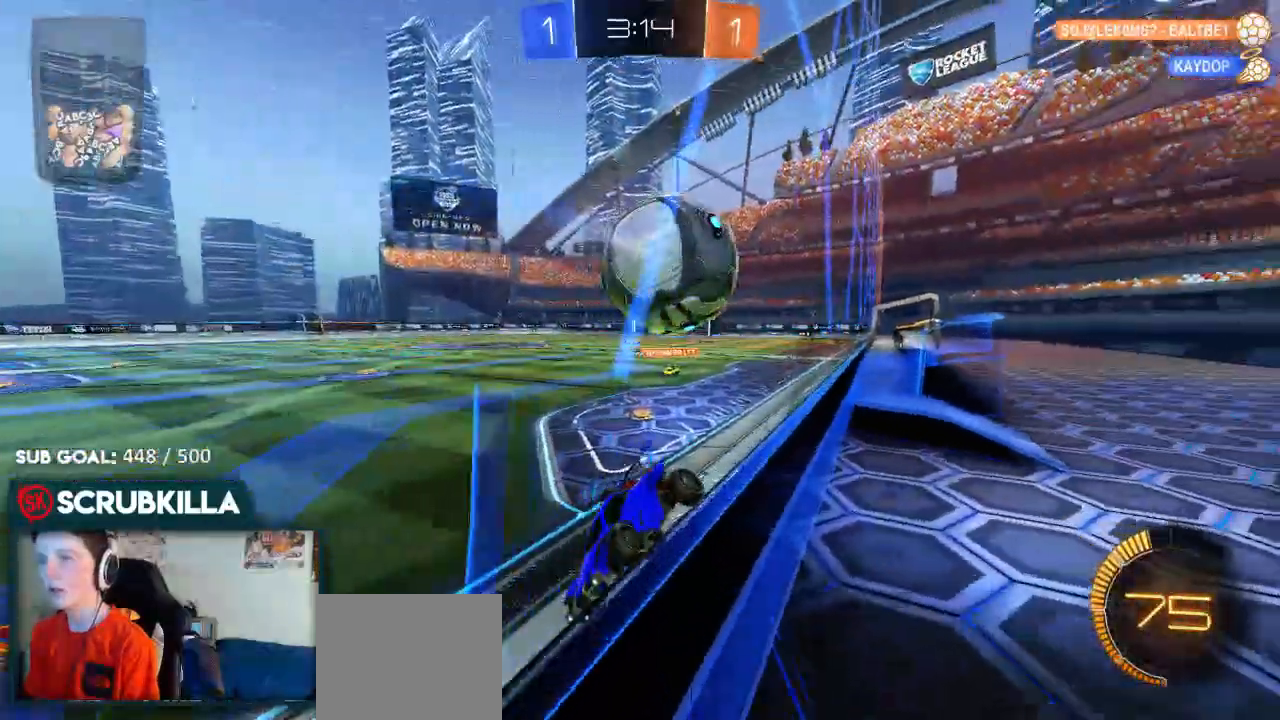
{"dt_ms": 500, "buttons": ["A"], "left_stick": "down-right", "right_stick": "center", "events": [[167, "left_stick", "center"], [250, "A", "down"], [333, "A", "up"], [333, "left_stick", "down"], [383, "left_stick", "down-right"], [400, "L2", "up"], [467, "A", "down"]]}
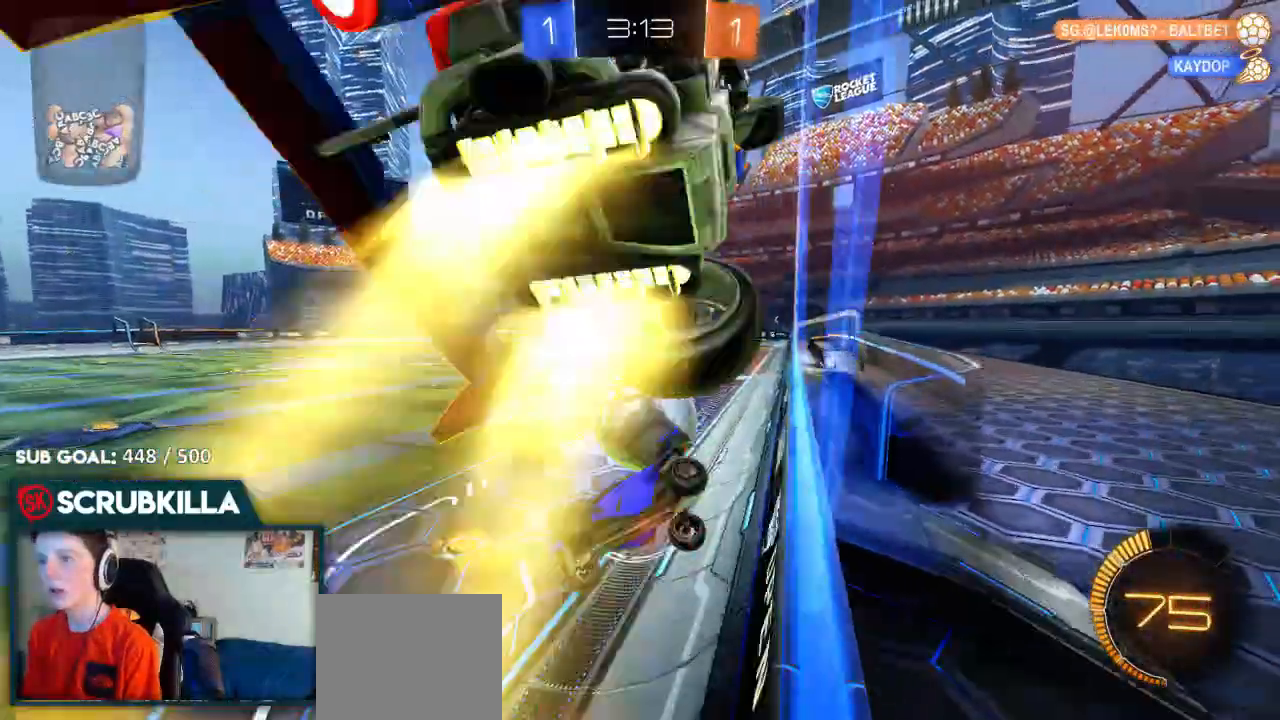
{"dt_ms": 500, "buttons": [], "left_stick": "up-right", "right_stick": "center", "events": [[100, "A", "up"], [233, "left_stick", "up-right"]]}
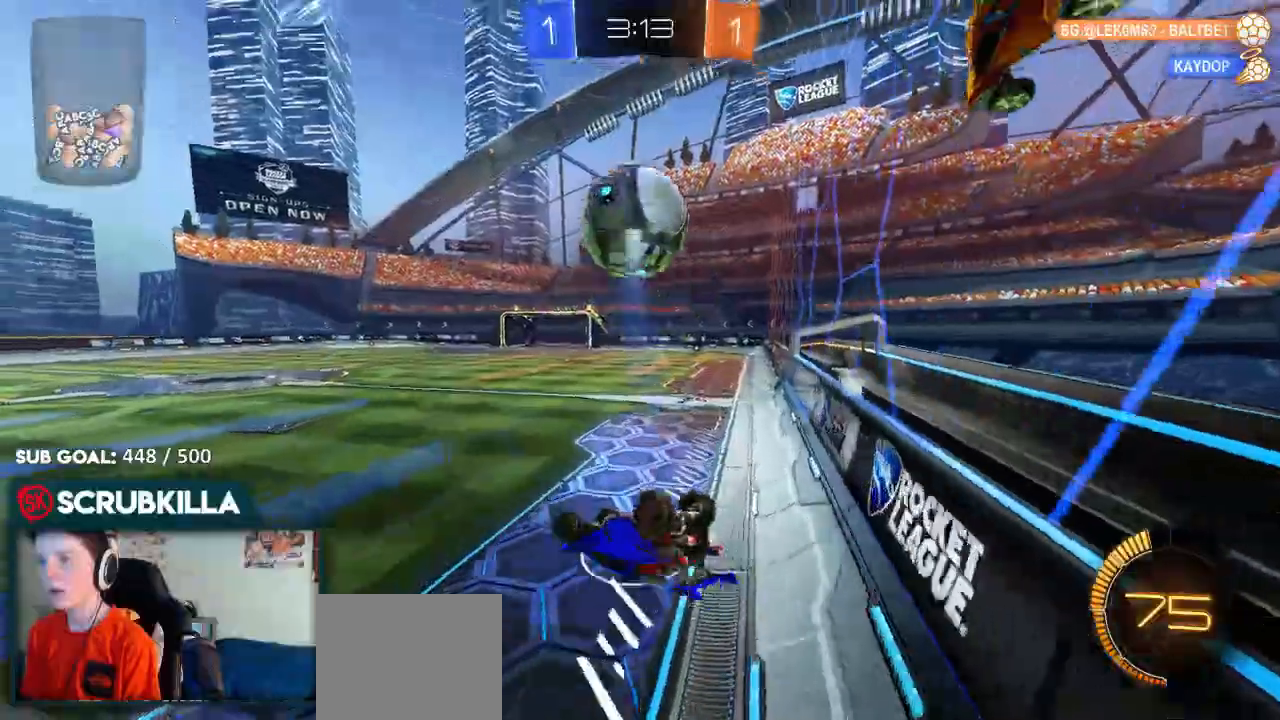
{"dt_ms": 500, "buttons": ["B", "X", "R2"], "left_stick": "up-right", "right_stick": "center"}
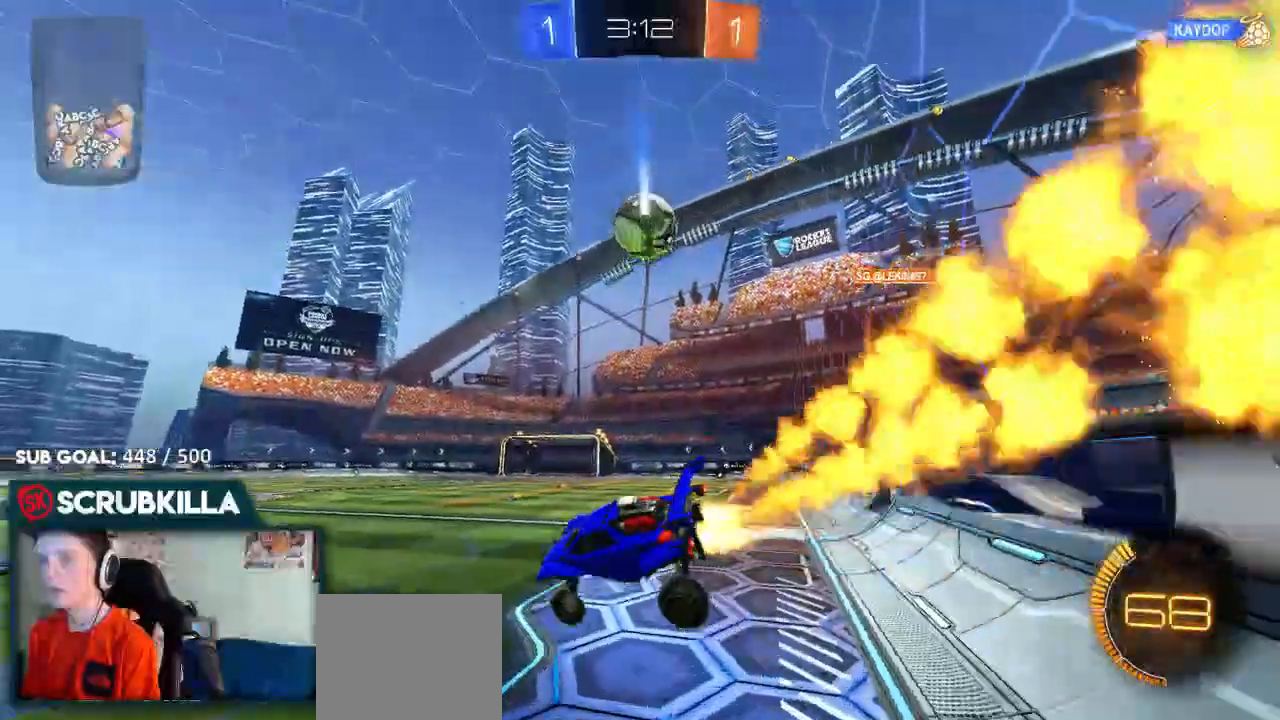
{"dt_ms": 500, "buttons": ["B", "R2"], "left_stick": "right", "right_stick": "center", "events": [[83, "X", "up"], [150, "left_stick", "center"], [350, "left_stick", "right"]]}
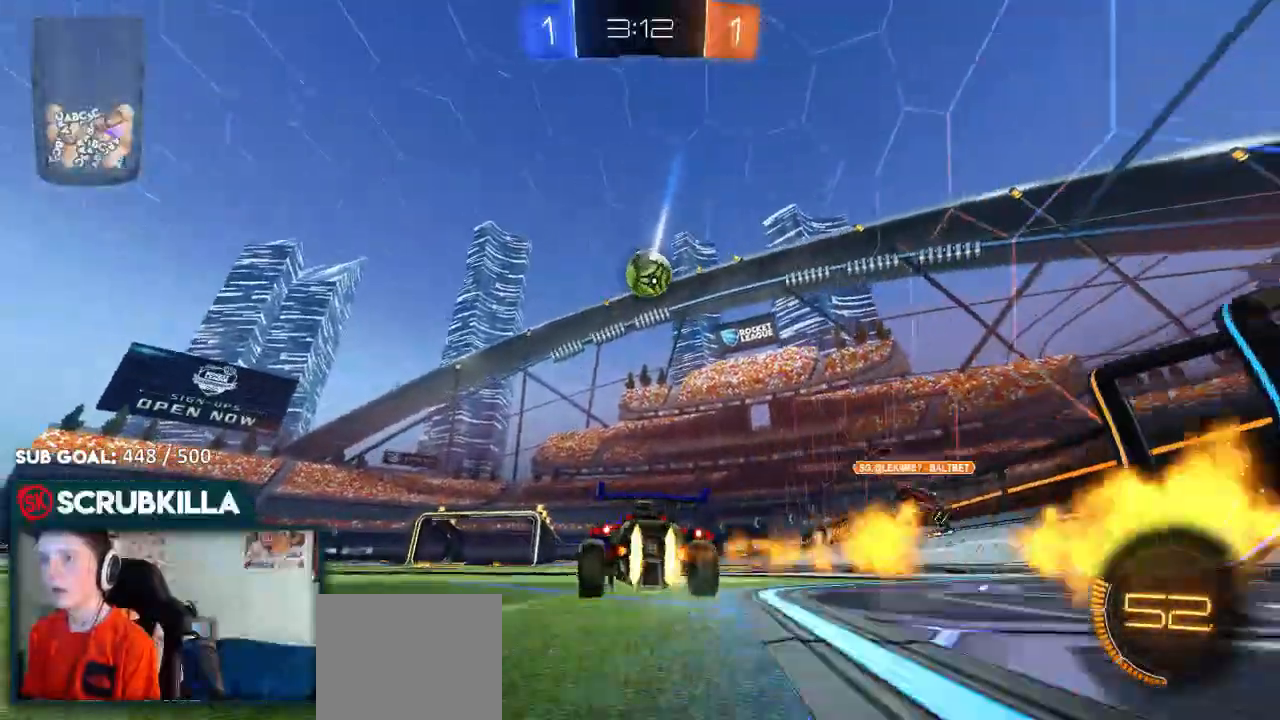
{"dt_ms": 500, "buttons": ["B", "R2"], "left_stick": "left", "right_stick": "center", "events": [[417, "left_stick", "center"], [467, "left_stick", "left"]]}
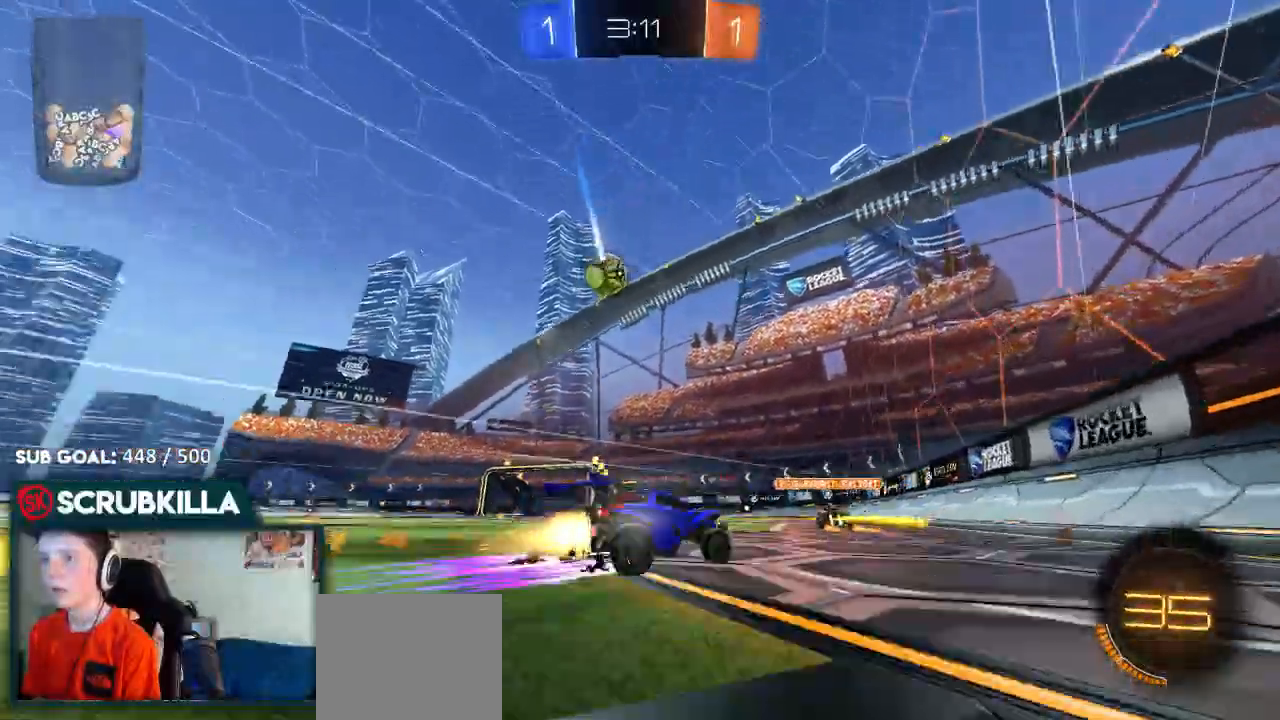
{"dt_ms": 1000, "buttons": [], "left_stick": "center", "right_stick": "center"}
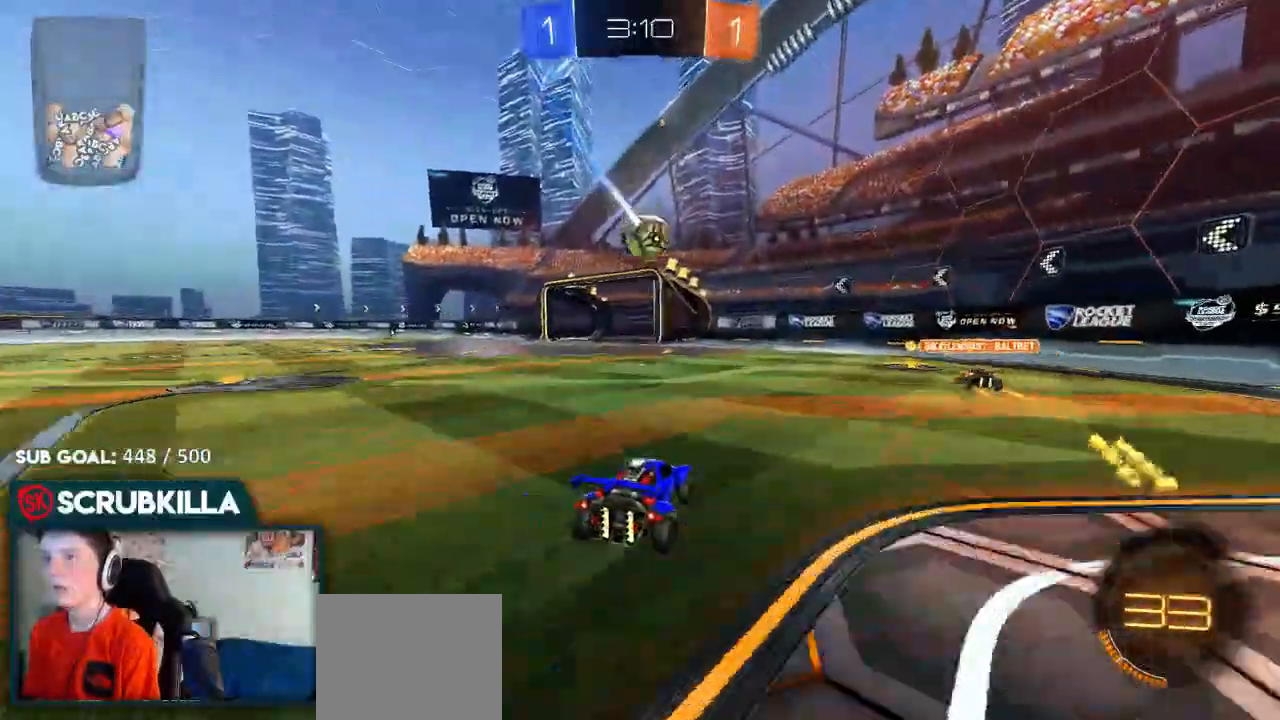
{"dt_ms": 500, "buttons": ["B", "R2"], "left_stick": "center", "right_stick": "center", "events": [[50, "left_stick", "down-left"], [167, "A", "down"], [167, "X", "down"], [167, "left_stick", "down"], [233, "R2", "down"], [383, "A", "up"], [383, "X", "up"], [433, "B", "down"], [433, "left_stick", "center"]]}
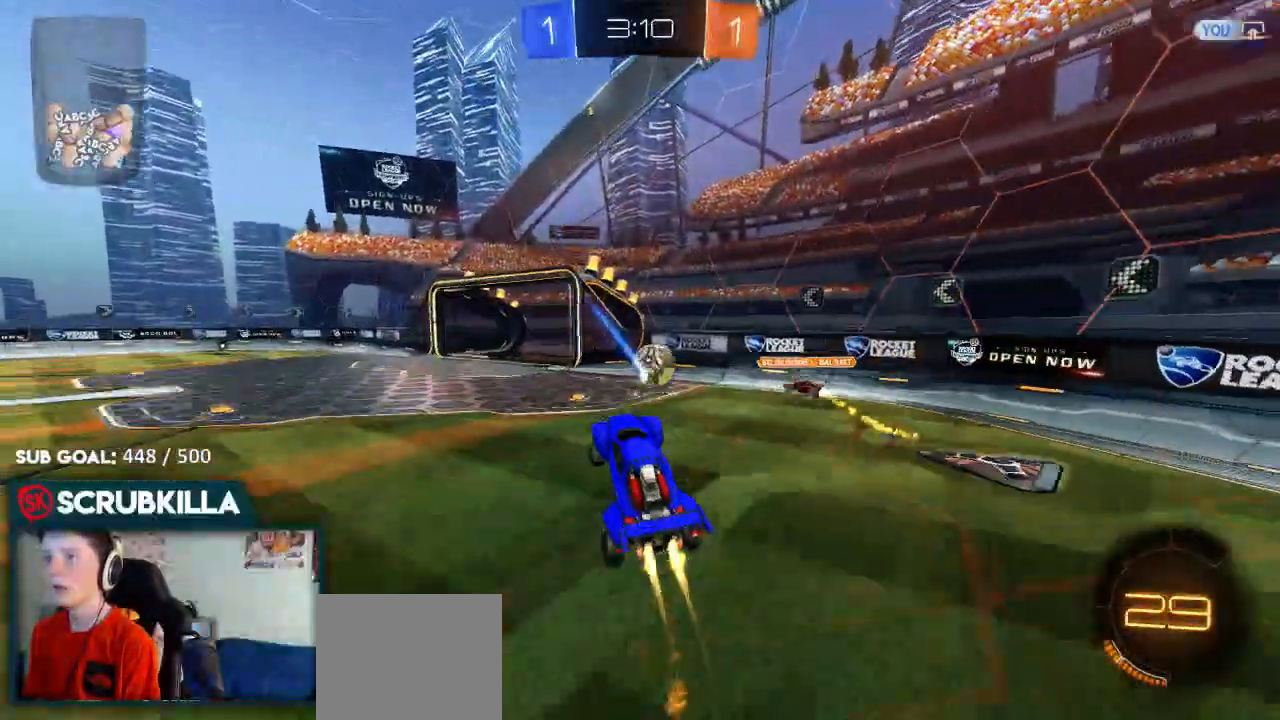
{"dt_ms": 500, "buttons": ["X", "R2"], "left_stick": "up-left", "right_stick": "center", "events": [[83, "left_stick", "up-right"], [283, "B", "up"], [300, "left_stick", "up"], [467, "X", "down"], [467, "left_stick", "up-left"]]}
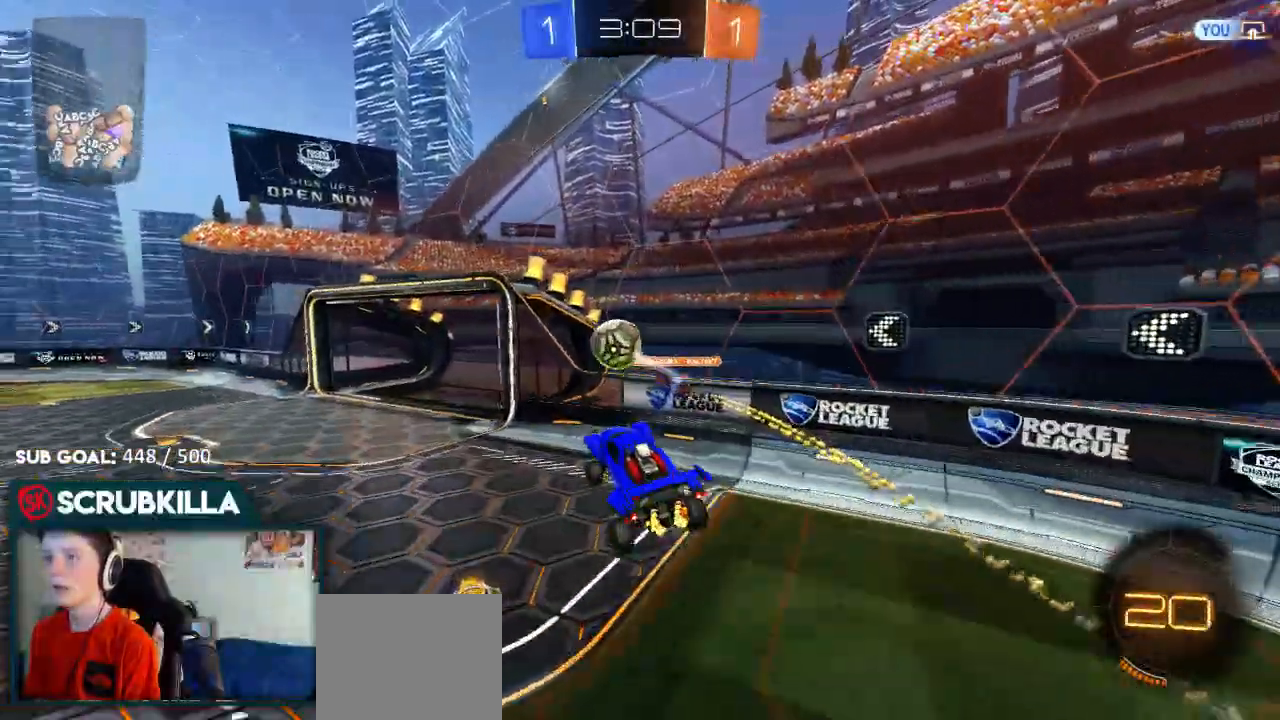
{"dt_ms": 500, "buttons": ["B", "R2"], "left_stick": "down", "right_stick": "center"}
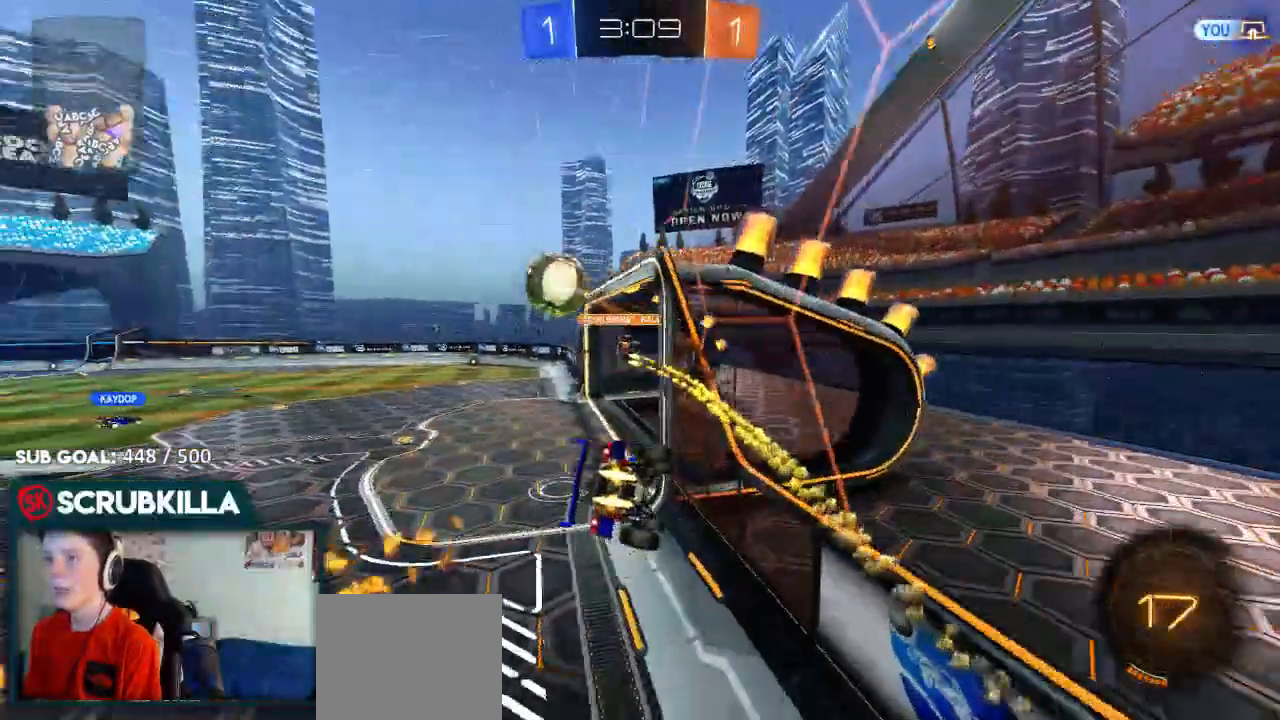
{"dt_ms": 500, "buttons": ["R2"], "left_stick": "down-right", "right_stick": "center"}
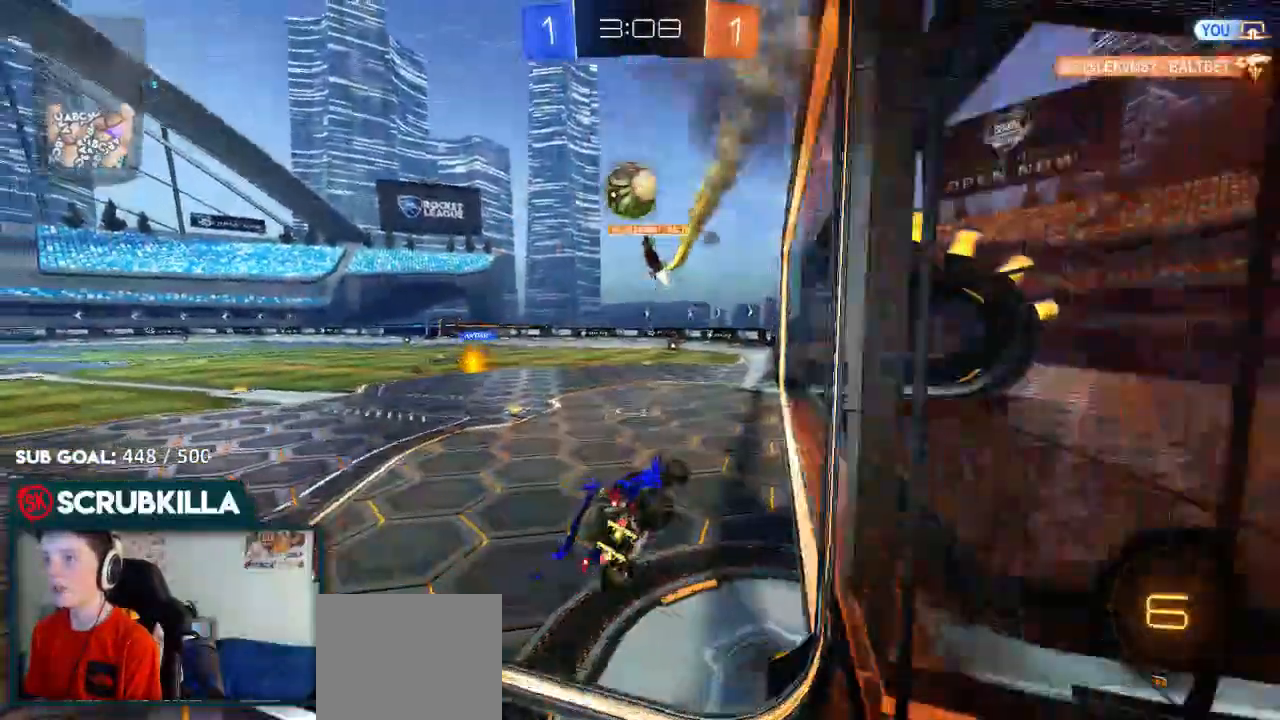
{"dt_ms": 500, "buttons": ["R2"], "left_stick": "down-left", "right_stick": "center"}
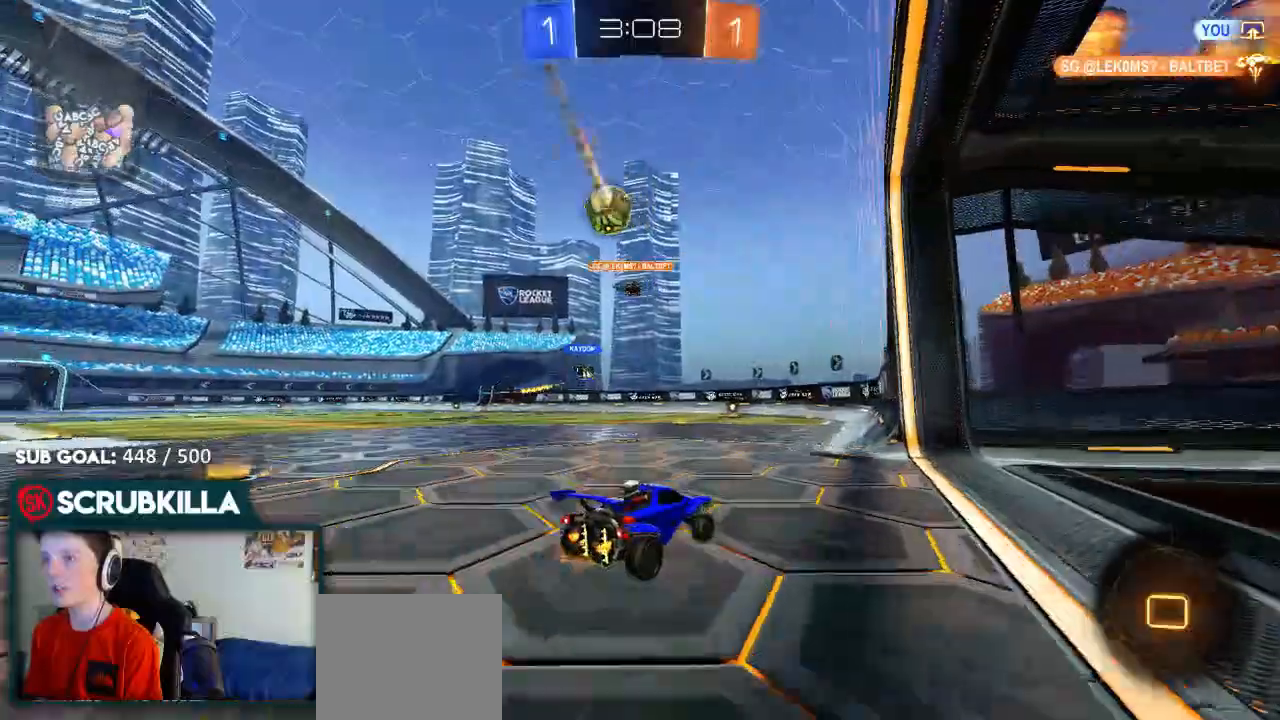
{"dt_ms": 500, "buttons": ["B", "R2"], "left_stick": "down-left", "right_stick": "center", "events": [[500, "B", "down"]]}
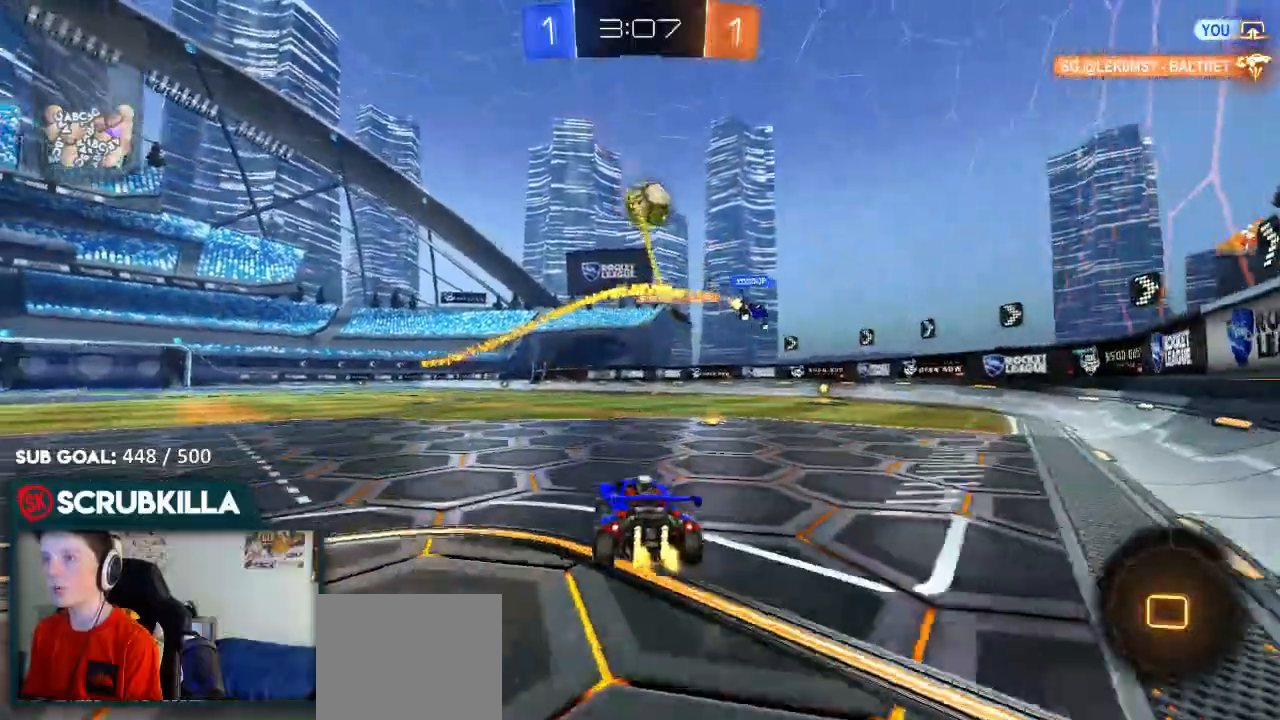
{"dt_ms": 500, "buttons": ["B", "R2"], "left_stick": "up", "right_stick": "center", "events": [[183, "A", "down"], [250, "A", "up"], [250, "left_stick", "up"], [317, "A", "down"], [450, "A", "up"]]}
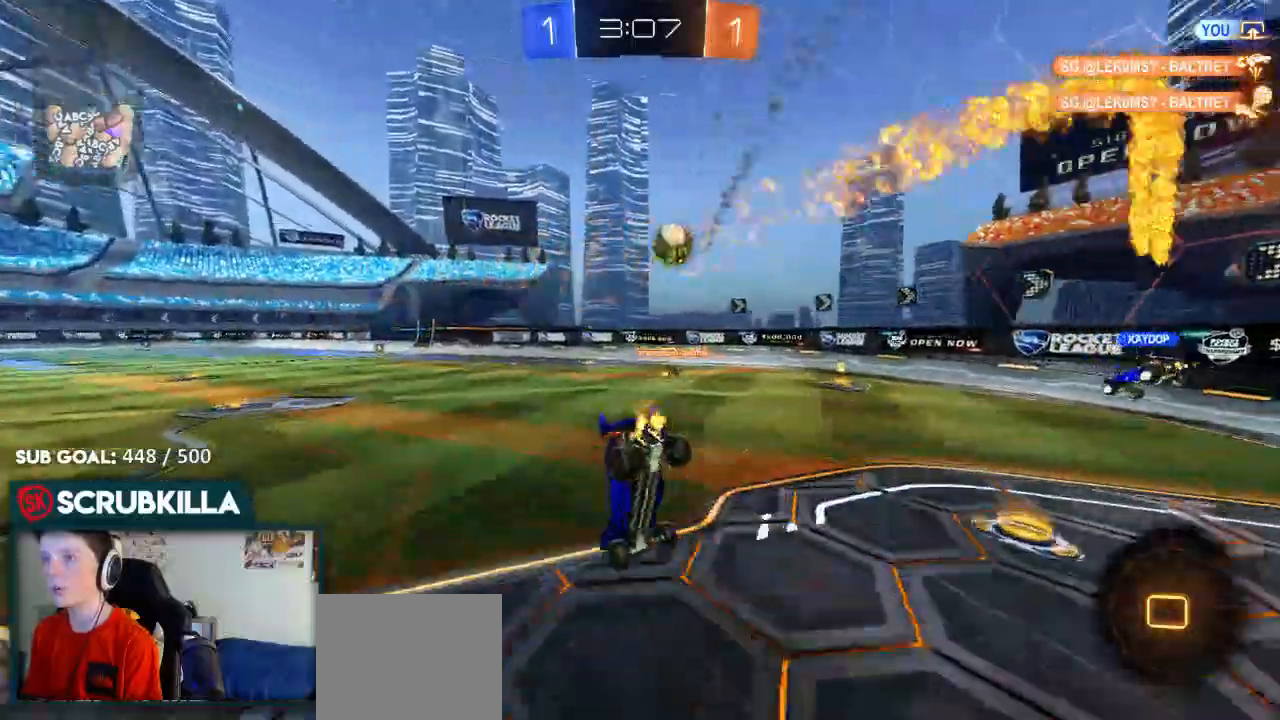
{"dt_ms": 500, "buttons": ["R2"], "left_stick": "center", "right_stick": "center"}
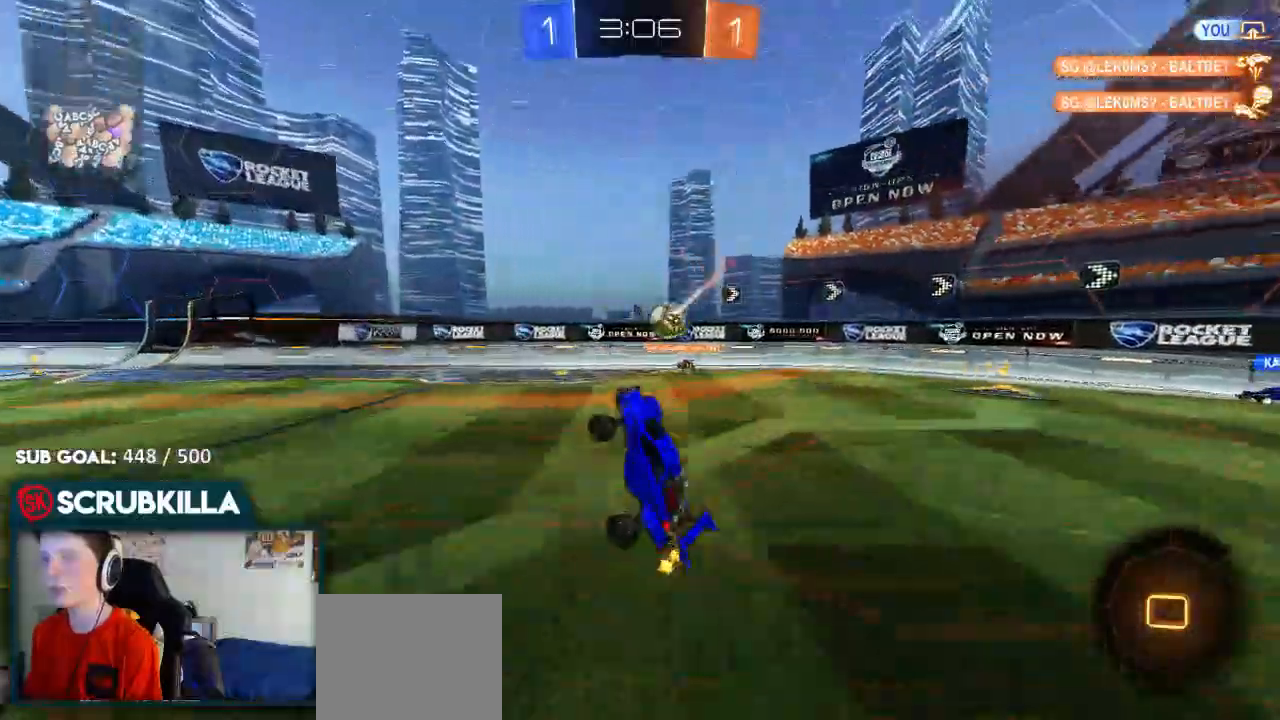
{"dt_ms": 500, "buttons": ["R2"], "left_stick": "center", "right_stick": "center", "events": []}
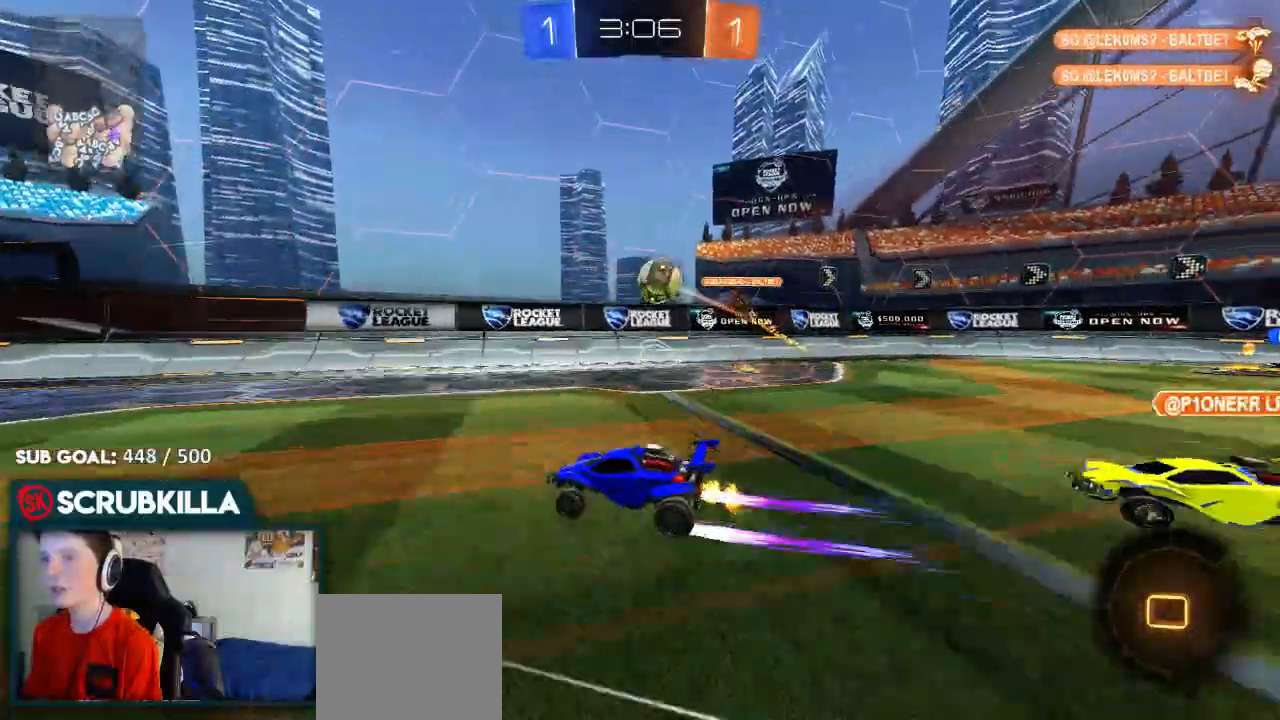
{"dt_ms": 500, "buttons": ["R2"], "left_stick": "center", "right_stick": "center", "events": []}
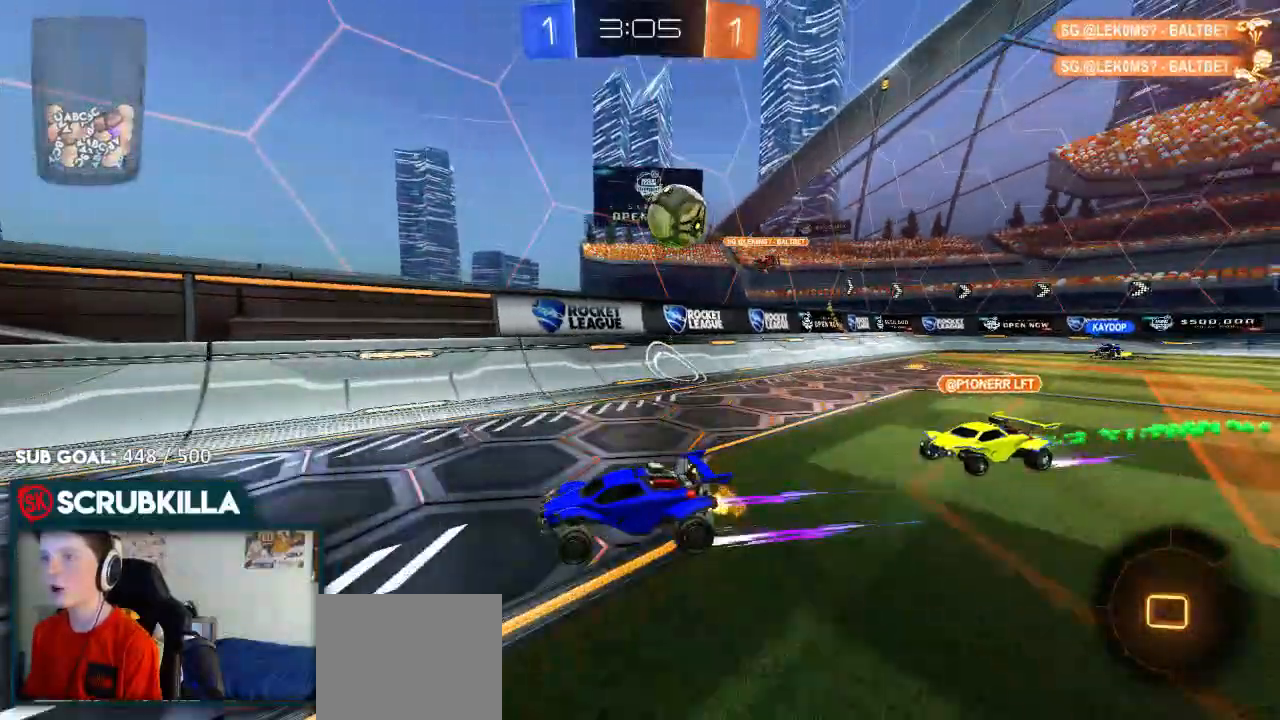
{"dt_ms": 500, "buttons": ["R2"], "left_stick": "center", "right_stick": "center", "events": [[50, "left_stick", "left"], [300, "left_stick", "center"]]}